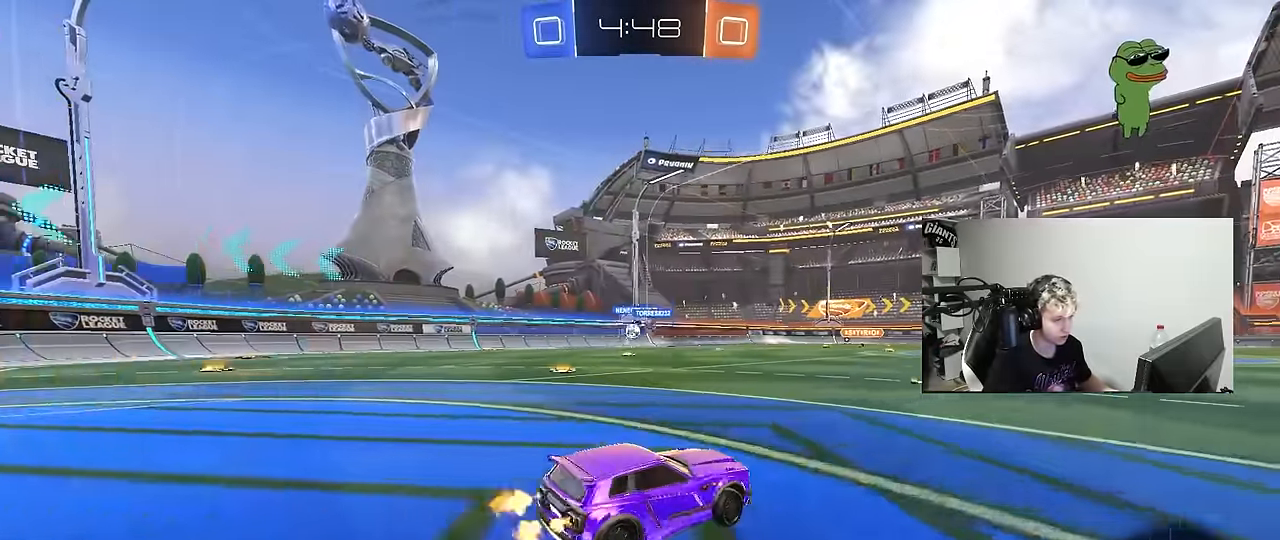
Gameplay with keyboard and mouse; each line is a JSON object with the keys and mouse buttons held at the frame after it. "events" lists presses ("down") and releases ("up") of "1", "2", "3", "4", "5", "a", "alt", "c", "caps_lock", "ctrl", "d", "e", "f", "g", "q", "r", "s", "shift", "space", "t", "tab", "v", "w", "x", "z", "mouse_left", "mouse_wheel" and "mouse_right" between this image and that frame as [ms after this image, input, new state], when the widget could be followed in between. "mouse_left", "mouse_wheel", "mouse_right" = the "left", "wheel", "right" buttons of the "mouse" list. No other keys are recorded. "wheel" means that the mouse wheel is clicked or scrolled. "mouse_move" is the direction in which the mouse moves at that frame (one of eight, or "still"), when it could be read.
{"keys": ["d", "w"], "mouse": [], "mouse_move": "still", "events": [[33, "a", "up"], [183, "a", "down"], [267, "a", "up"], [467, "d", "down"]]}
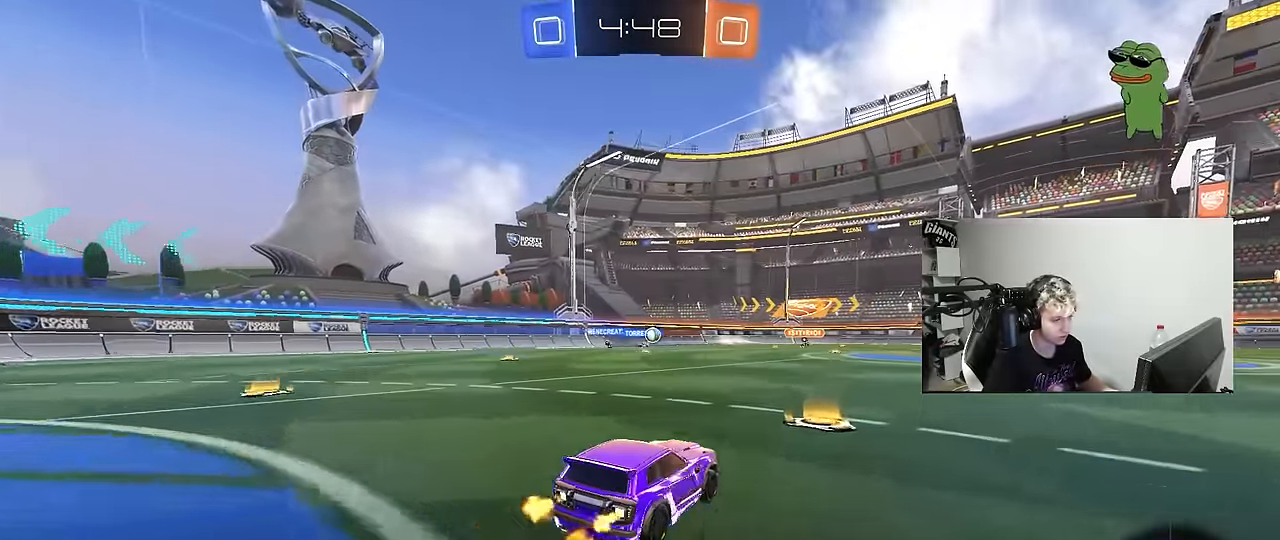
{"keys": ["w"], "mouse": [], "mouse_move": "still", "events": [[150, "d", "up"], [333, "mouse_left", "down"], [433, "mouse_left", "up"]]}
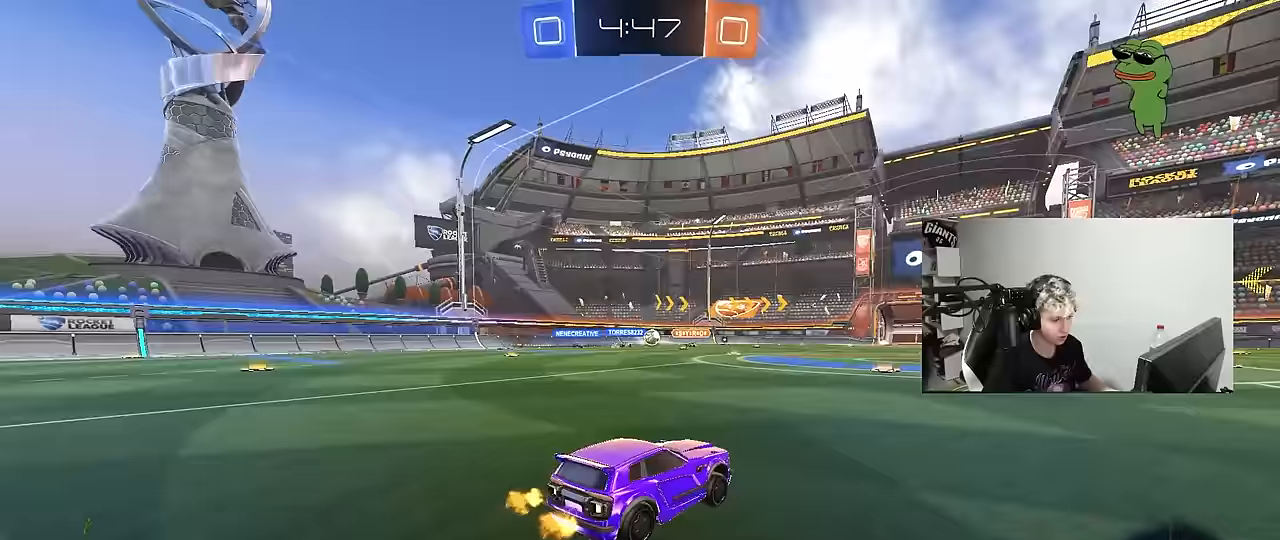
{"keys": ["d", "w"], "mouse": [], "mouse_move": "still", "events": [[17, "a", "down"], [217, "a", "up"], [300, "d", "down"]]}
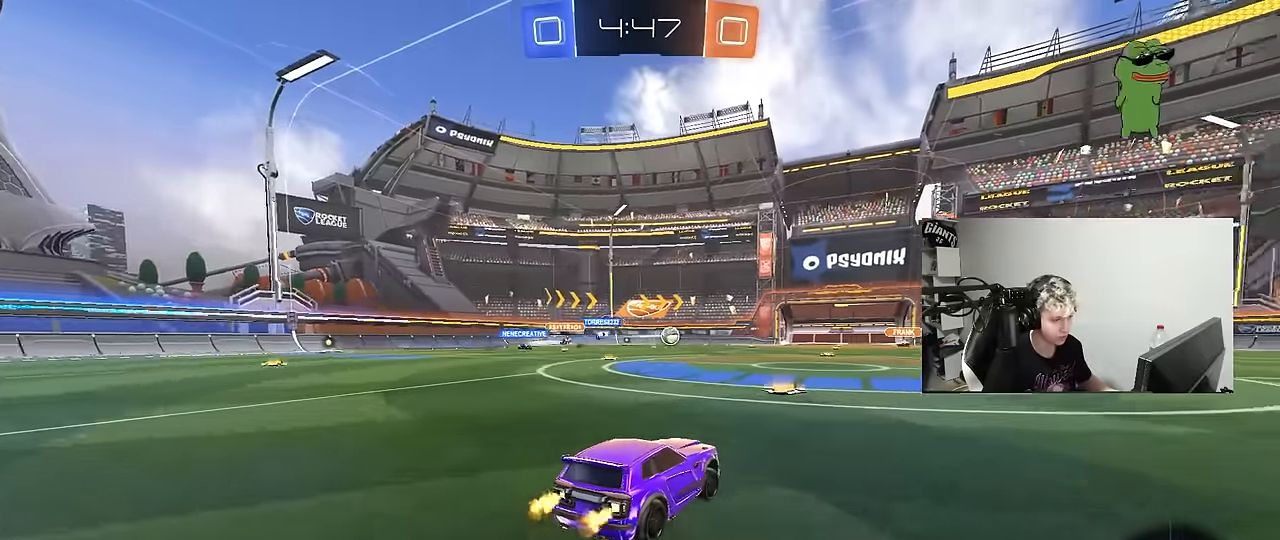
{"keys": ["d", "w"], "mouse": ["left"], "mouse_move": "still", "events": [[33, "a", "down"], [33, "d", "up"], [183, "a", "up"], [183, "d", "down"], [233, "shift", "down"], [317, "shift", "up"], [467, "mouse_left", "down"]]}
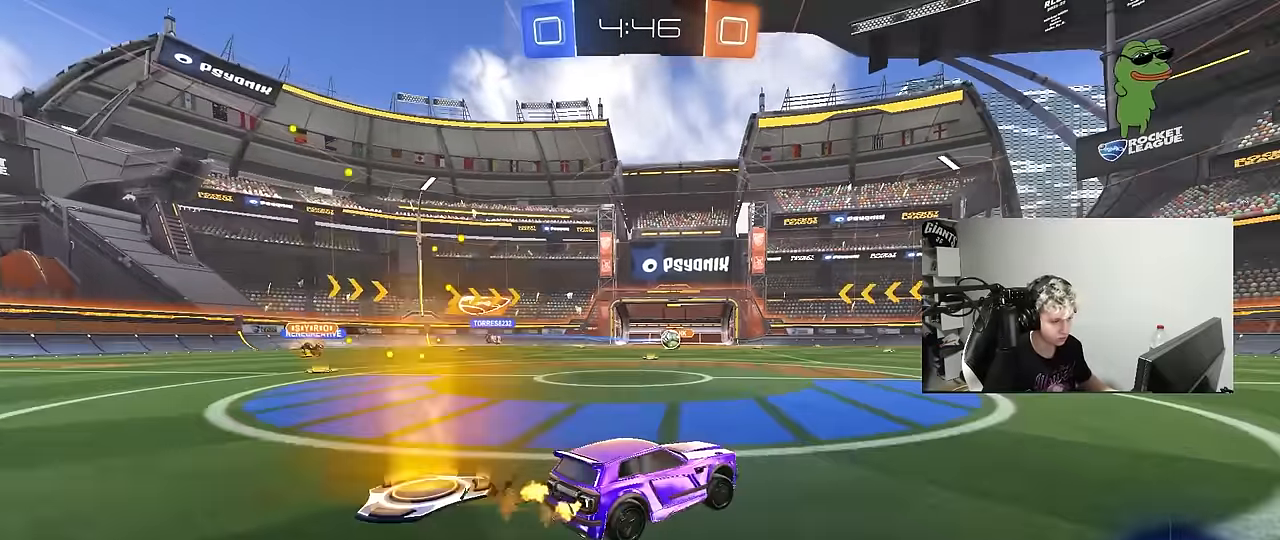
{"keys": ["d", "s", "shift", "space"], "mouse": ["left"], "mouse_move": "still", "events": [[50, "d", "up"], [50, "mouse_right", "down"], [150, "d", "down"], [150, "mouse_right", "up"], [150, "shift", "down"], [200, "mouse_right", "down"], [250, "s", "down"], [250, "w", "up"], [333, "space", "down"], [433, "mouse_right", "up"]]}
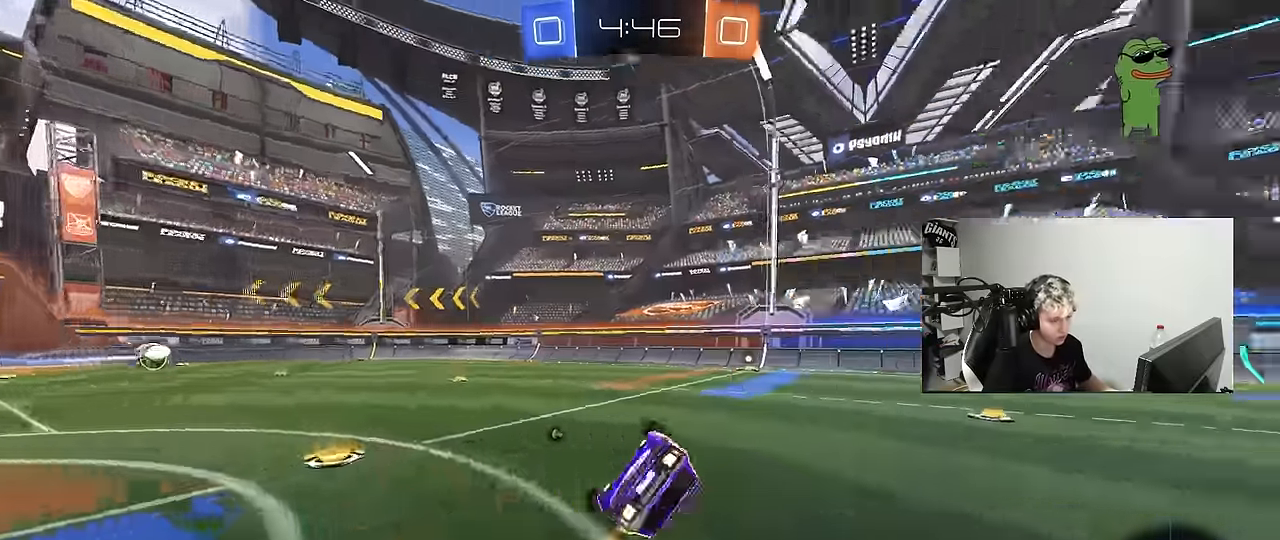
{"keys": ["space"], "mouse": [], "mouse_move": "still", "events": [[33, "space", "up"], [117, "mouse_left", "up"], [117, "s", "up"], [217, "s", "down"], [400, "s", "up"], [400, "space", "down"], [450, "shift", "up"], [500, "d", "up"]]}
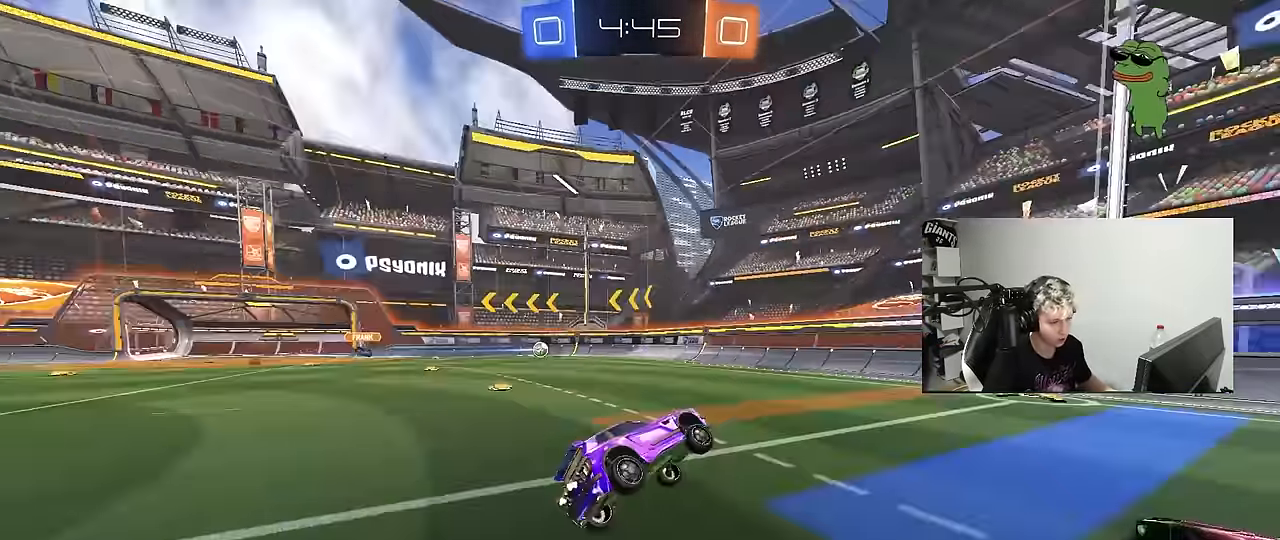
{"keys": ["a", "w"], "mouse": ["left"], "mouse_move": "still", "events": [[33, "space", "up"], [133, "d", "down"], [133, "w", "down"], [417, "mouse_left", "down"], [467, "d", "up"], [500, "a", "down"]]}
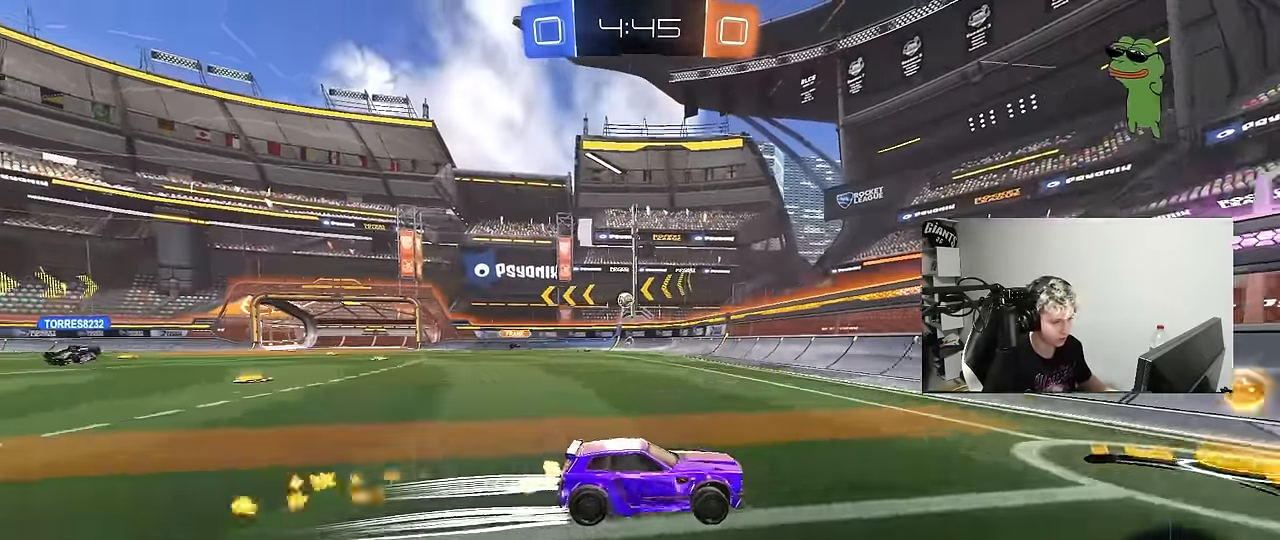
{"keys": ["w"], "mouse": [], "mouse_move": "still", "events": [[50, "mouse_left", "up"], [50, "shift", "down"], [150, "shift", "up"], [233, "a", "up"]]}
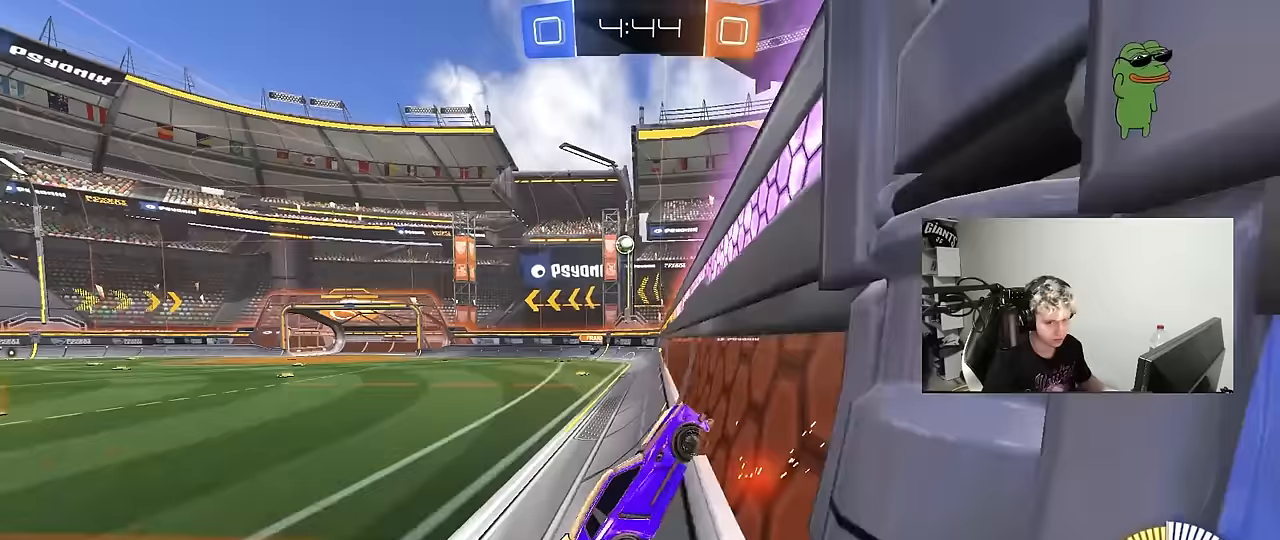
{"keys": ["w"], "mouse": [], "mouse_move": "still", "events": [[267, "a", "down"], [400, "a", "up"]]}
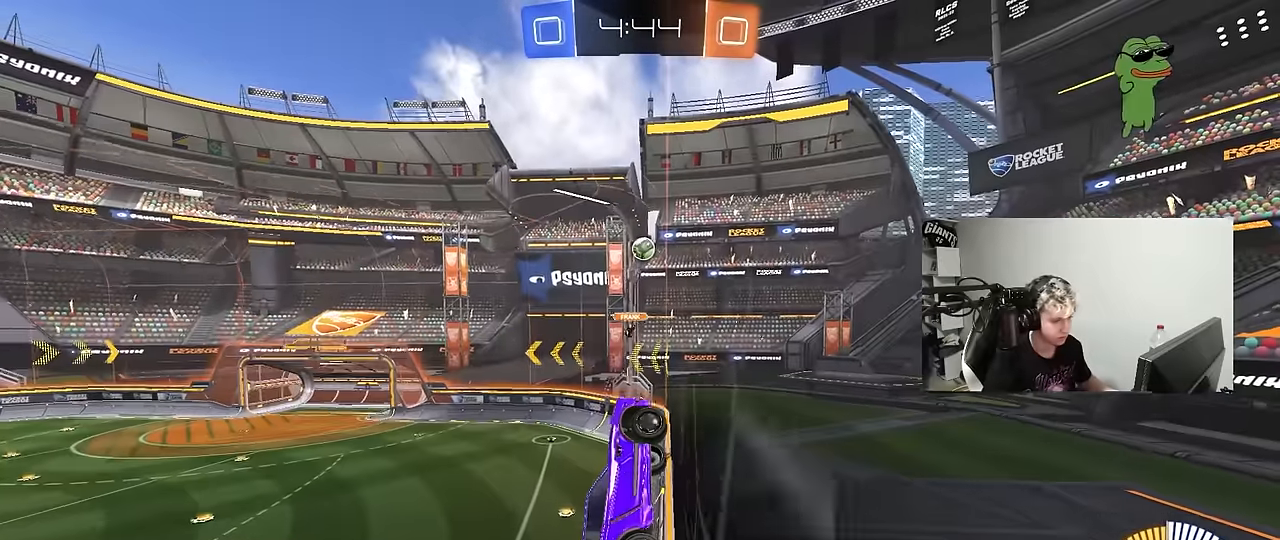
{"keys": ["d", "w"], "mouse": [], "mouse_move": "still", "events": [[183, "d", "down"], [267, "d", "up"], [367, "a", "down"], [417, "a", "up"], [467, "d", "down"]]}
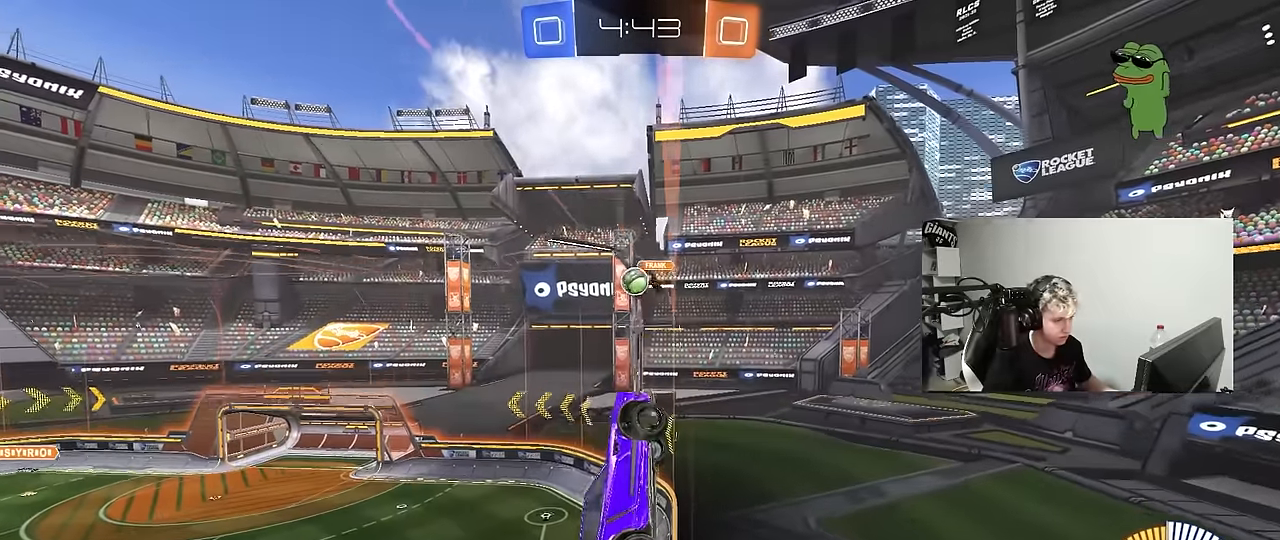
{"keys": ["d", "shift", "w"], "mouse": [], "mouse_move": "still", "events": [[50, "shift", "down"], [150, "shift", "up"], [433, "shift", "down"]]}
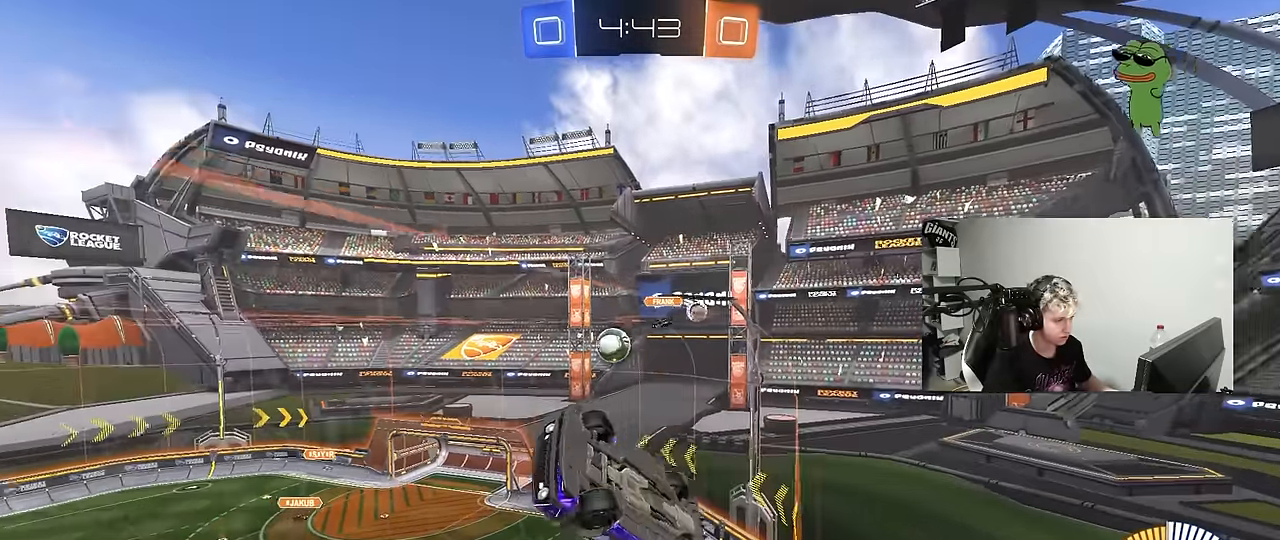
{"keys": ["w"], "mouse": [], "mouse_move": "still", "events": [[17, "shift", "up"], [217, "mouse_left", "down"], [400, "d", "up"], [500, "mouse_left", "up"]]}
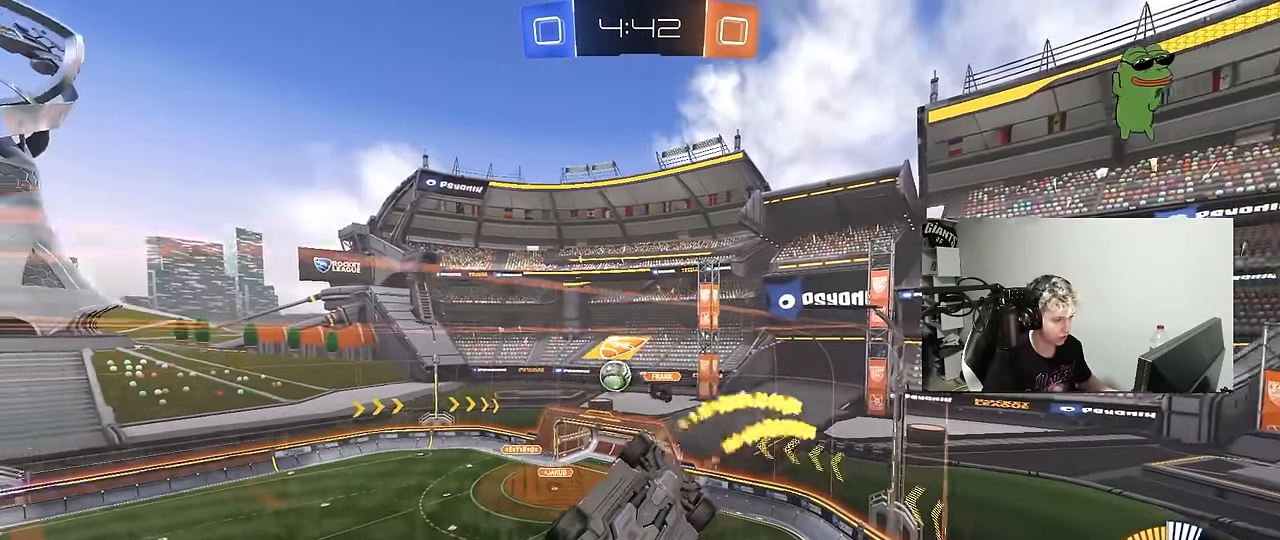
{"keys": ["w"], "mouse": [], "mouse_move": "still", "events": [[83, "d", "down"], [267, "d", "up"]]}
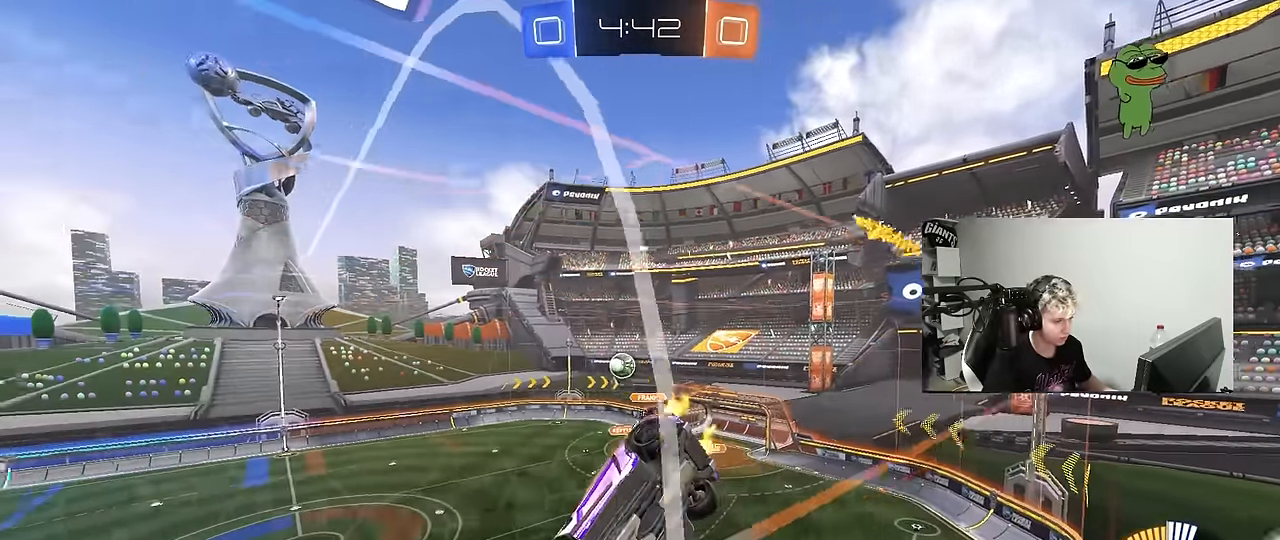
{"keys": [], "mouse": [], "mouse_move": "still", "events": [[17, "mouse_left", "down"], [50, "w", "up"], [100, "mouse_right", "down"], [150, "a", "down"], [150, "shift", "down"], [200, "s", "down"], [250, "mouse_left", "up"], [283, "mouse_right", "up"], [383, "a", "up"], [383, "s", "up"], [383, "shift", "up"]]}
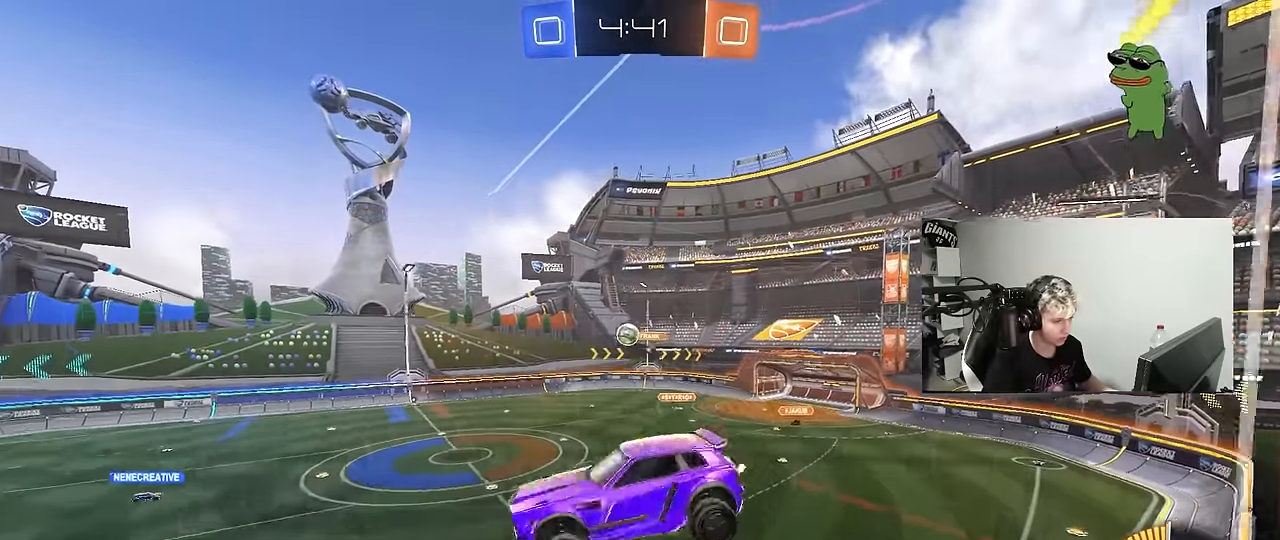
{"keys": ["w"], "mouse": [], "mouse_move": "still", "events": [[167, "s", "down"], [217, "s", "up"], [217, "space", "down"], [350, "a", "down"], [350, "space", "up"], [450, "a", "up"], [500, "w", "down"]]}
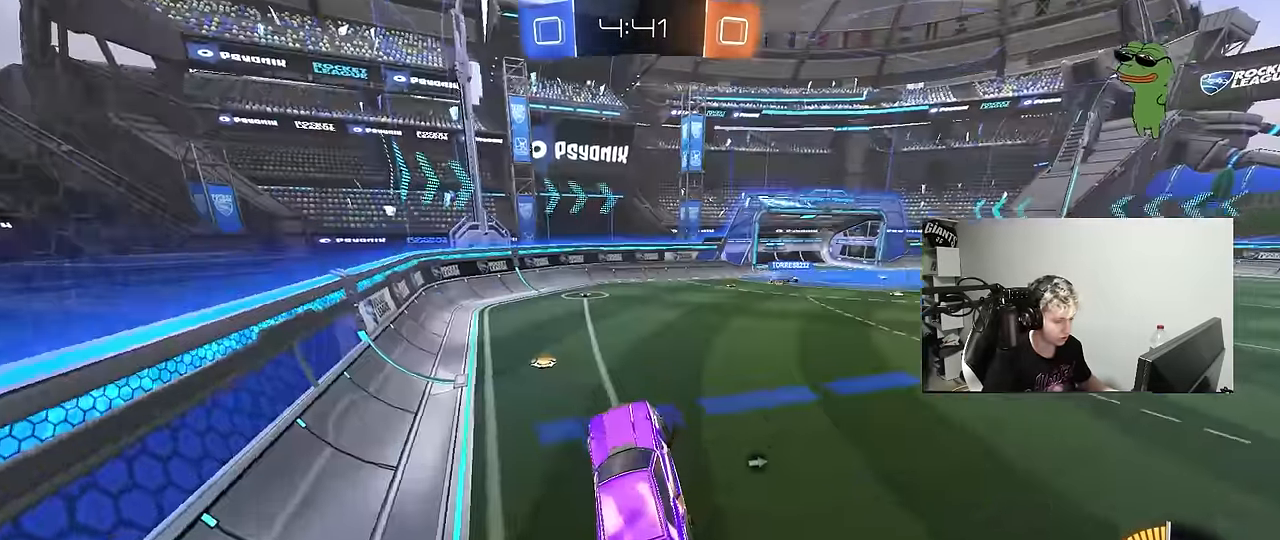
{"keys": ["d", "w"], "mouse": [], "mouse_move": "still", "events": [[83, "mouse_left", "down"], [83, "mouse_right", "down"], [183, "a", "down"], [233, "mouse_right", "up"], [267, "mouse_left", "up"], [367, "a", "up"], [367, "space", "down"], [500, "d", "down"], [500, "space", "up"]]}
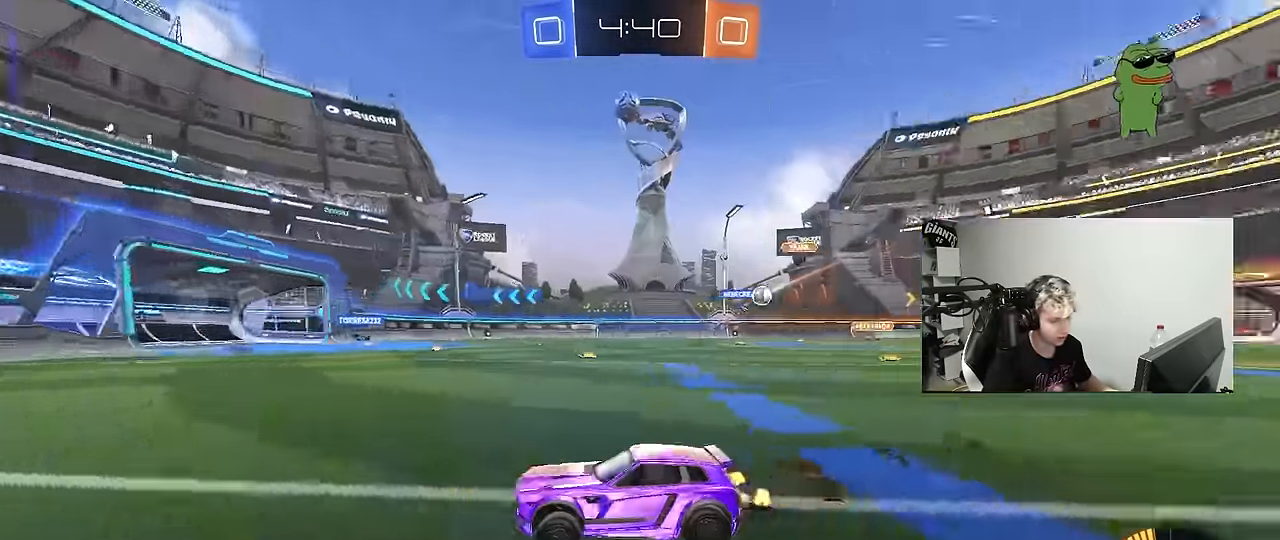
{"keys": ["d", "w"], "mouse": [], "mouse_move": "still", "events": [[50, "shift", "down"], [200, "shift", "up"], [233, "d", "up"], [433, "d", "down"]]}
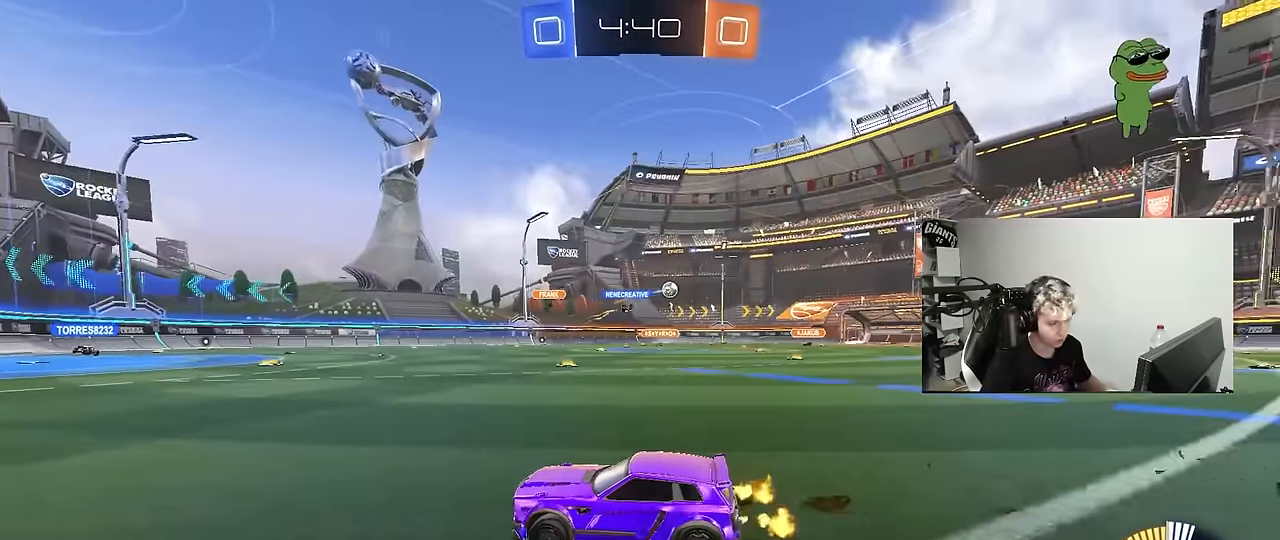
{"keys": ["d", "w"], "mouse": [], "mouse_move": "still", "events": [[17, "shift", "down"], [117, "shift", "up"], [217, "d", "up"], [350, "d", "down"]]}
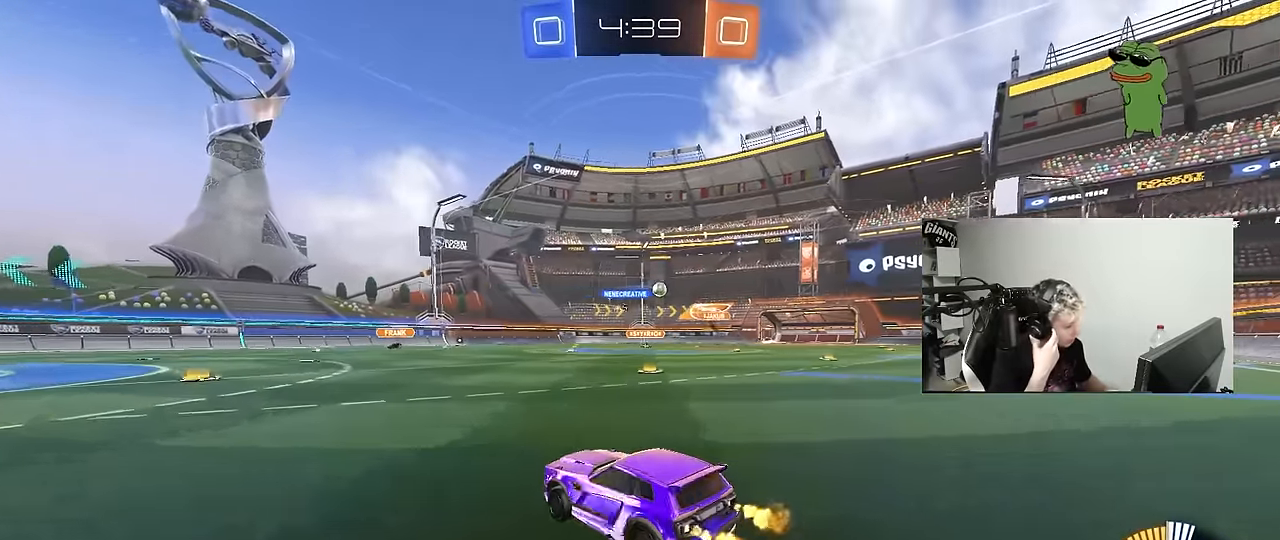
{"keys": ["d", "w"], "mouse": [], "mouse_move": "still", "events": []}
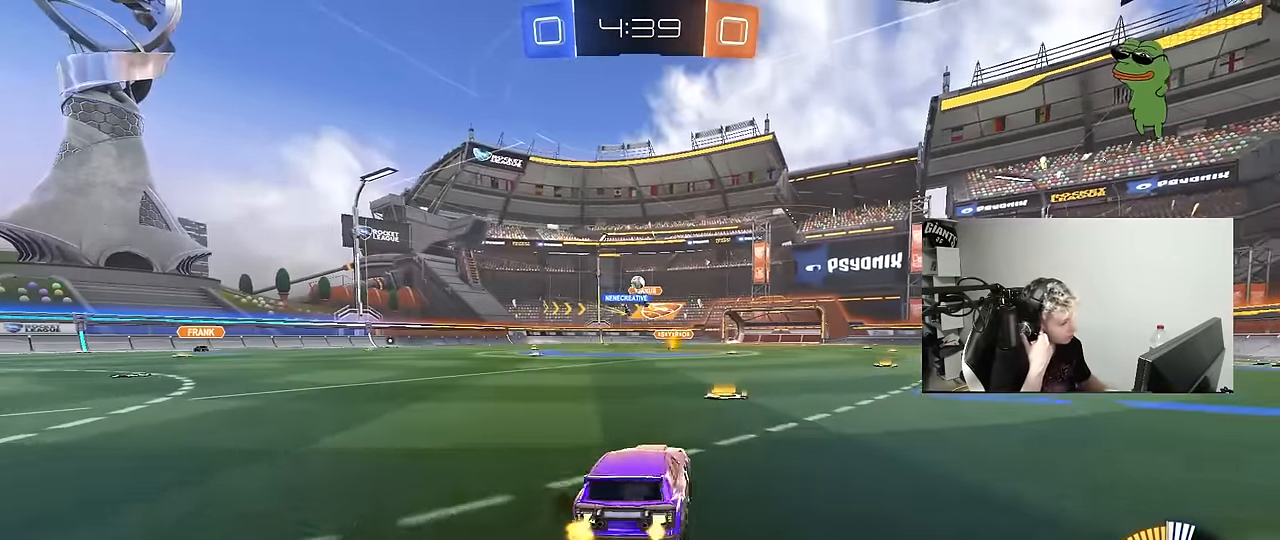
{"keys": ["d", "w"], "mouse": [], "mouse_move": "still", "events": [[150, "d", "up"], [483, "d", "down"]]}
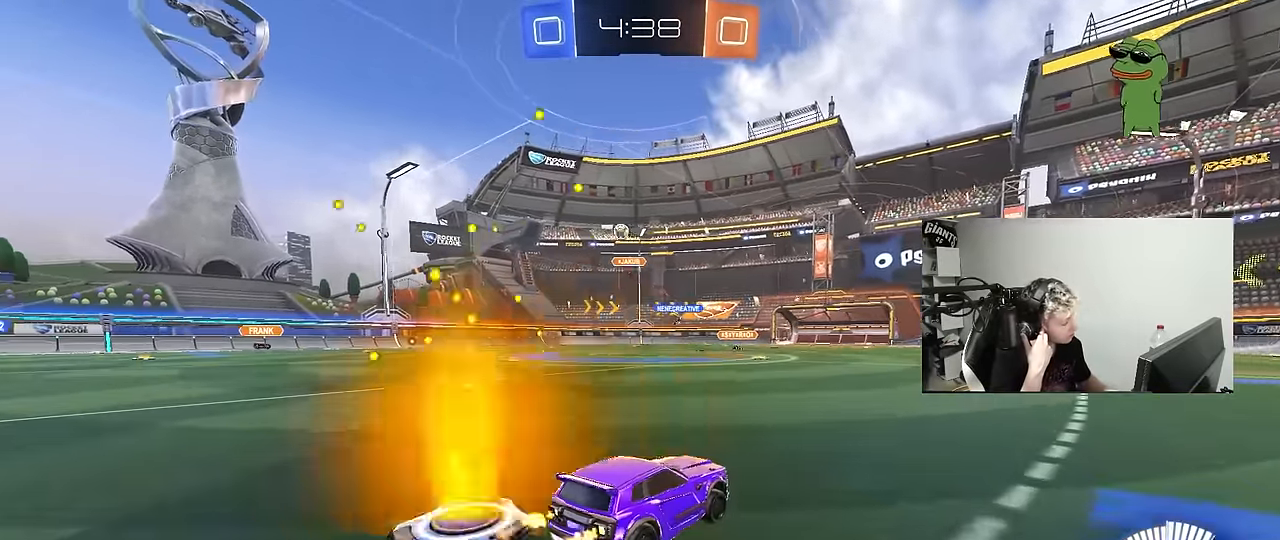
{"keys": ["a", "w"], "mouse": [], "mouse_move": "still", "events": [[117, "d", "up"], [400, "a", "down"], [450, "shift", "down"], [483, "shift", "up"]]}
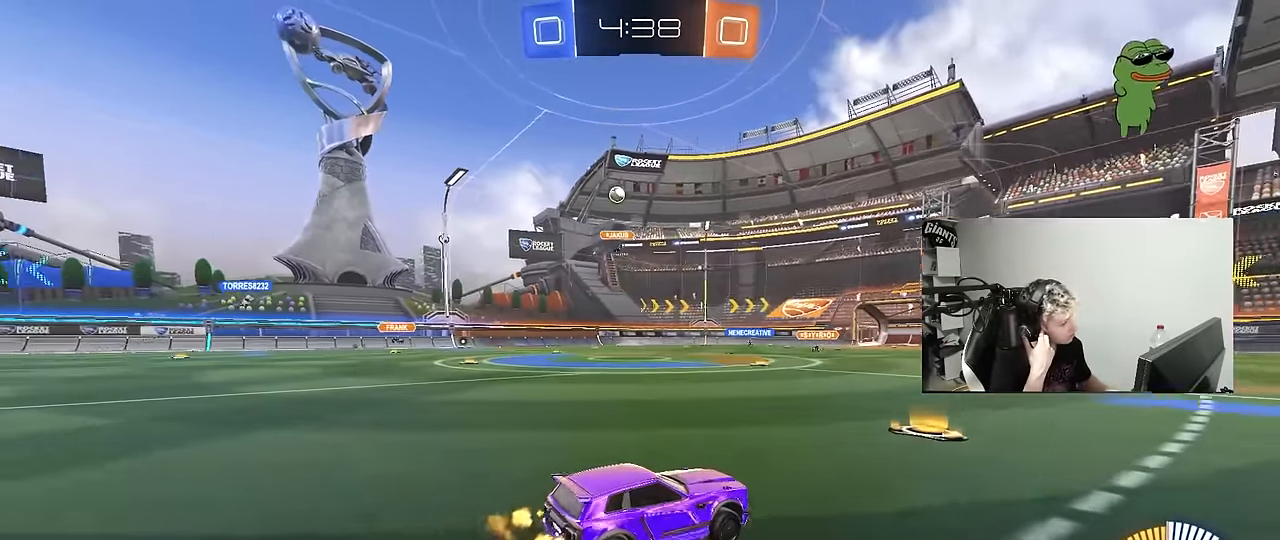
{"keys": ["a", "w"], "mouse": [], "mouse_move": "still", "events": [[133, "a", "up"], [283, "a", "down"]]}
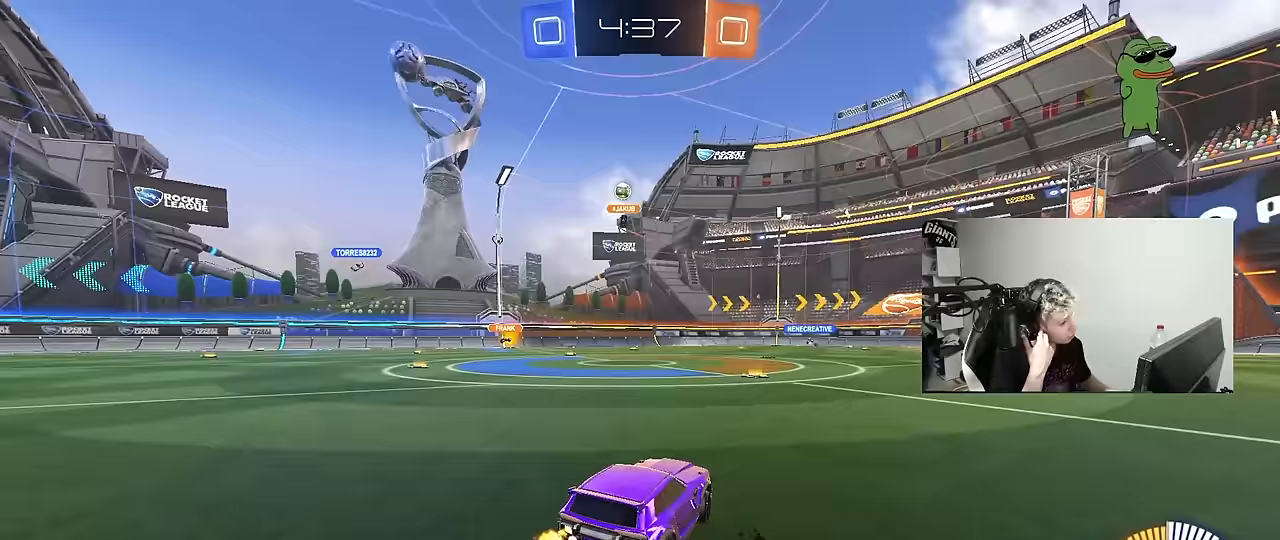
{"keys": ["a", "w"], "mouse": [], "mouse_move": "still", "events": []}
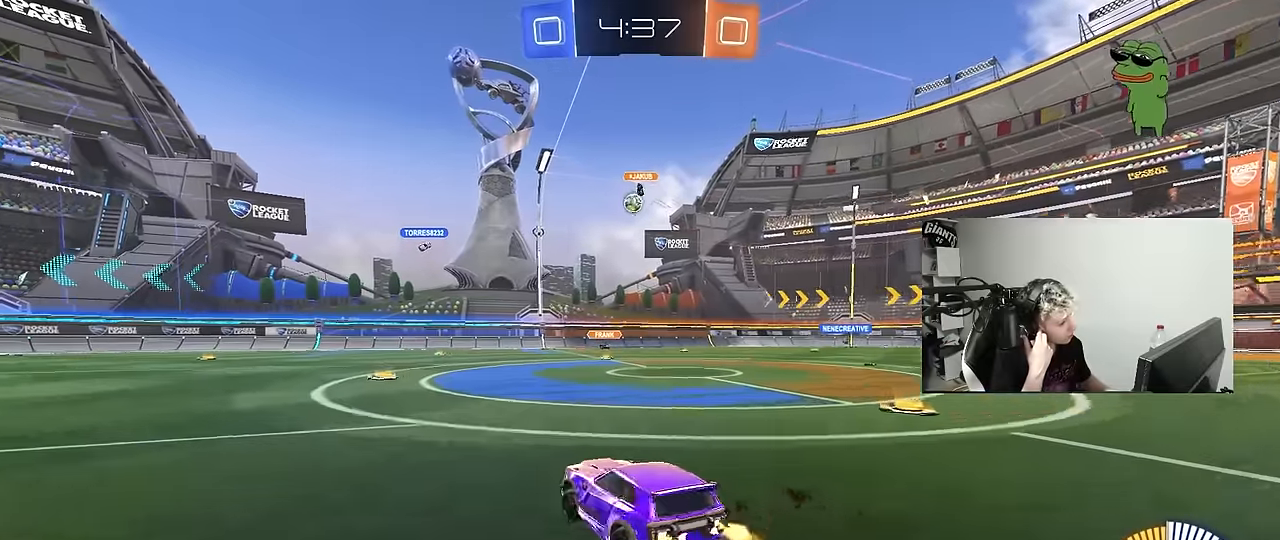
{"keys": ["w"], "mouse": [], "mouse_move": "still", "events": [[167, "a", "up"], [217, "d", "down"], [350, "d", "up"]]}
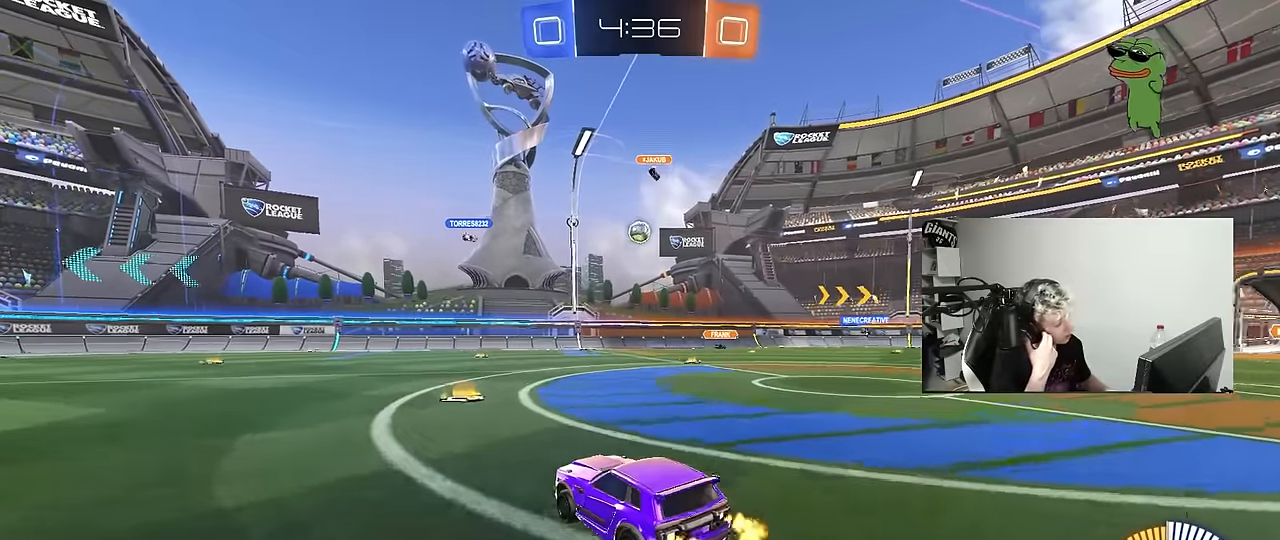
{"keys": ["a", "s"], "mouse": [], "mouse_move": "still", "events": [[83, "a", "down"], [183, "a", "up"], [183, "d", "down"], [267, "shift", "down"], [417, "d", "up"], [417, "shift", "up"], [417, "w", "up"], [500, "a", "down"], [500, "s", "down"]]}
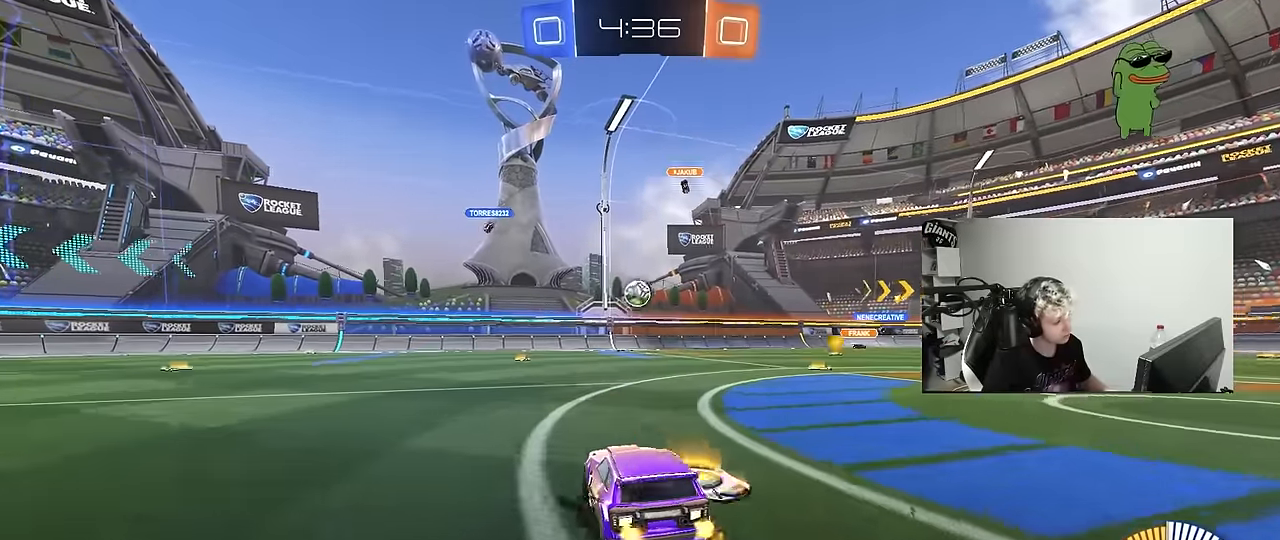
{"keys": ["d", "w"], "mouse": [], "mouse_move": "left", "events": [[100, "a", "up"], [150, "d", "down"], [150, "s", "up"], [283, "shift", "down"], [333, "w", "down"], [433, "shift", "up"]]}
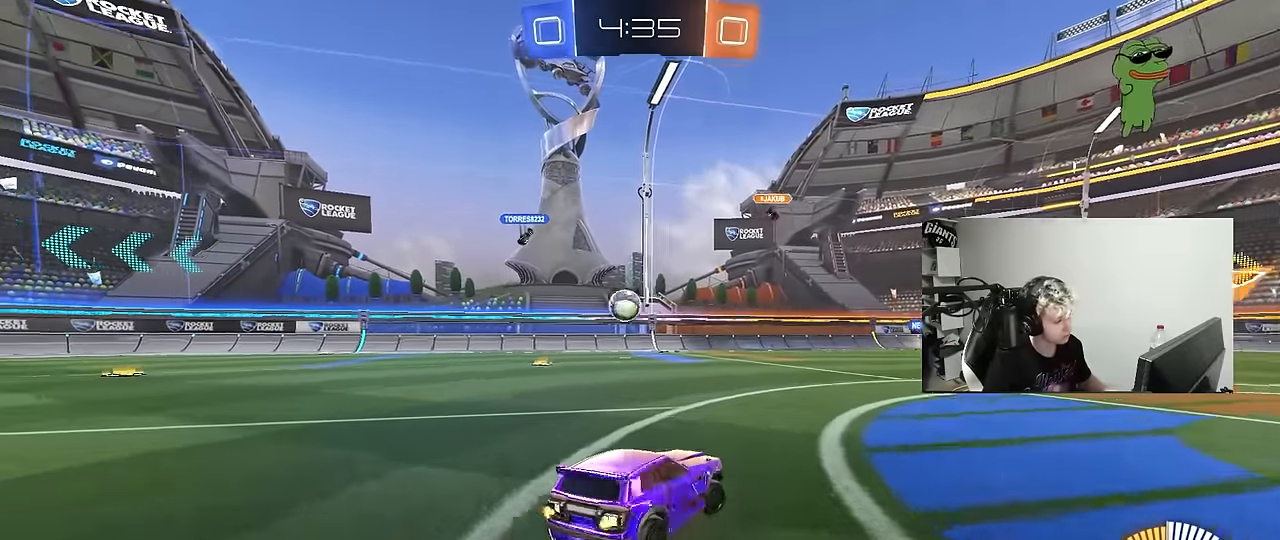
{"keys": ["d", "w"], "mouse": [], "mouse_move": "still", "events": [[167, "d", "up"], [267, "a", "down"], [400, "a", "up"], [450, "d", "down"]]}